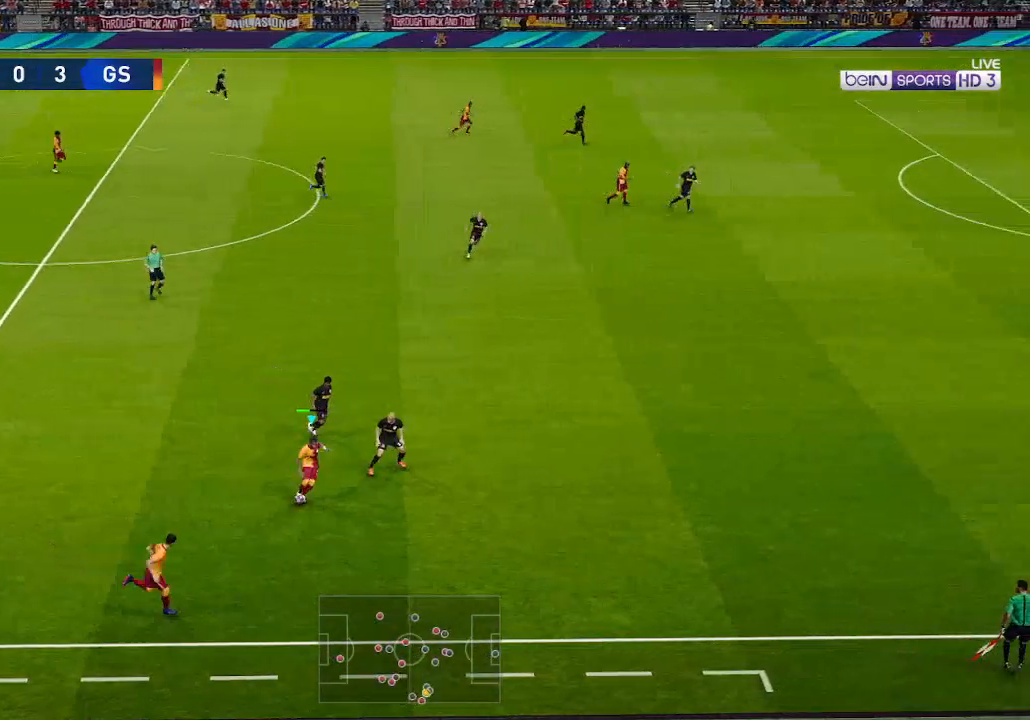
Gameplay with a controller (Xbox layout); each line is a JSON object with the inputs held at the frame after it. "events" lists button and stick changes between this image and that frame as [ms after this image, input, new state], when the widget could be followed in between. Not read: START.
{"buttons": ["R1", "DPAD_DOWN", "DPAD_RIGHT"], "left_stick": "center", "right_stick": "center", "events": [[67, "R1", "down"], [333, "DPAD_DOWN", "down"], [367, "Y", "down"], [433, "Y", "up"]]}
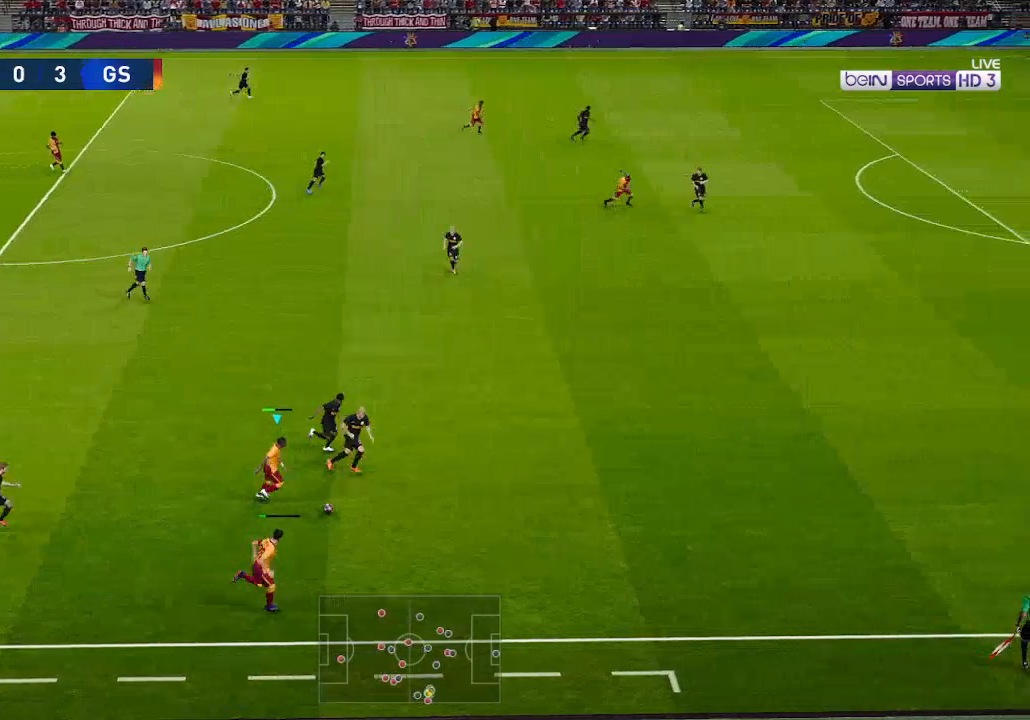
{"buttons": ["R1", "DPAD_UP", "DPAD_RIGHT"], "left_stick": "center", "right_stick": "center", "events": [[33, "DPAD_DOWN", "up"], [133, "DPAD_UP", "down"], [433, "DPAD_UP", "up"], [500, "DPAD_UP", "down"]]}
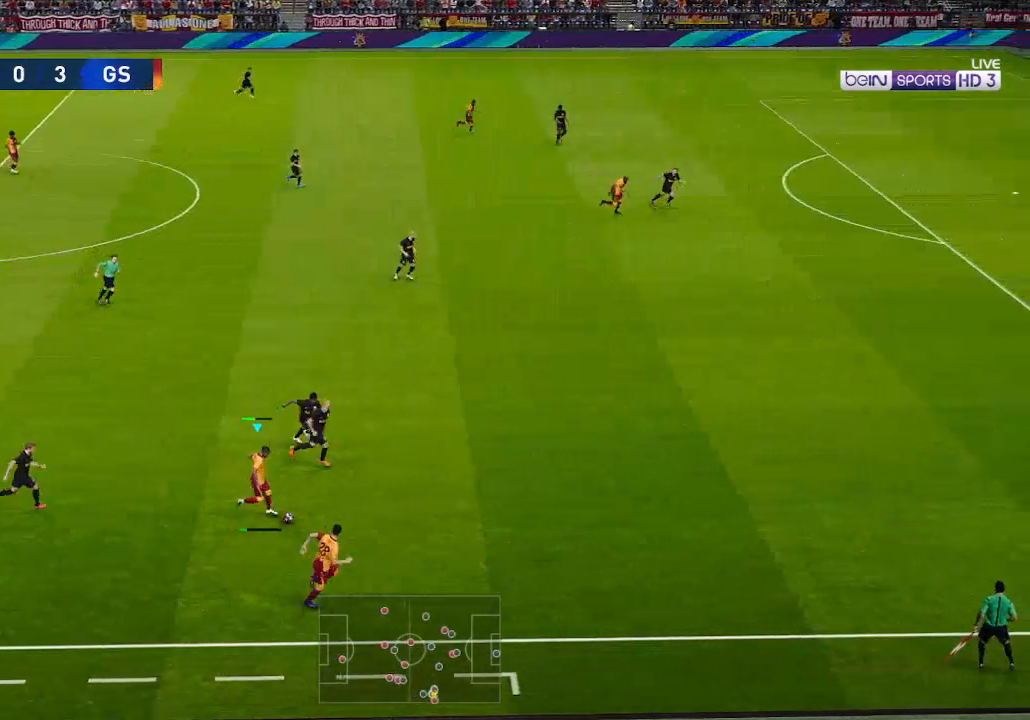
{"buttons": [], "left_stick": "center", "right_stick": "center", "events": [[33, "DPAD_UP", "up"], [300, "DPAD_RIGHT", "up"], [333, "R1", "up"]]}
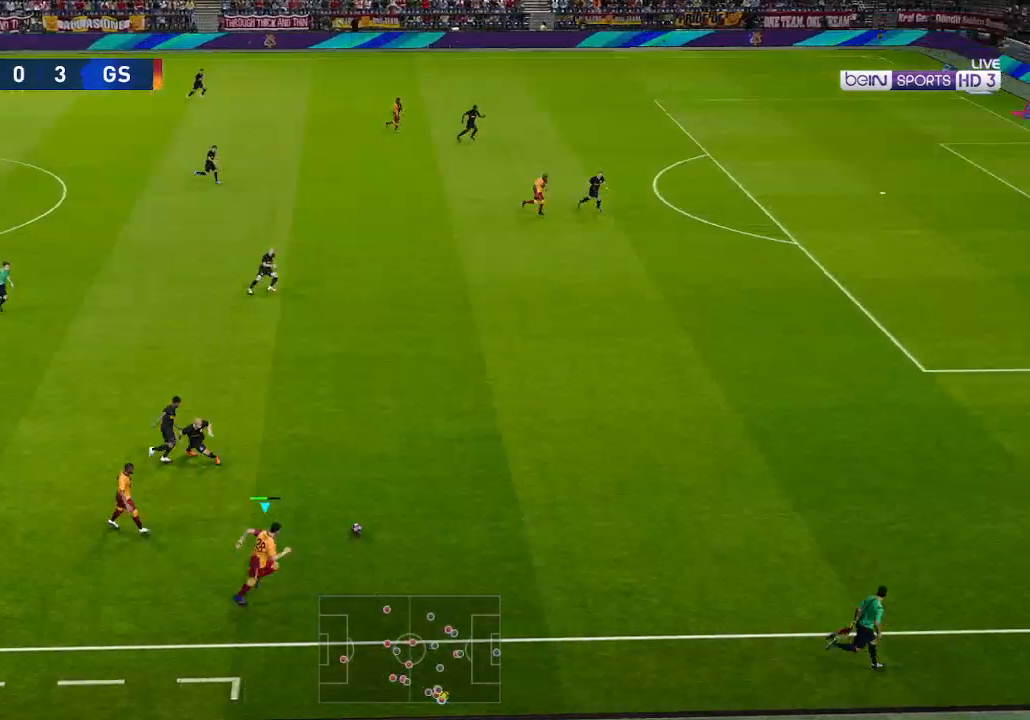
{"buttons": ["R1", "DPAD_UP", "DPAD_RIGHT"], "left_stick": "center", "right_stick": "center", "events": [[100, "DPAD_RIGHT", "down"], [100, "DPAD_UP", "down"], [433, "R1", "down"]]}
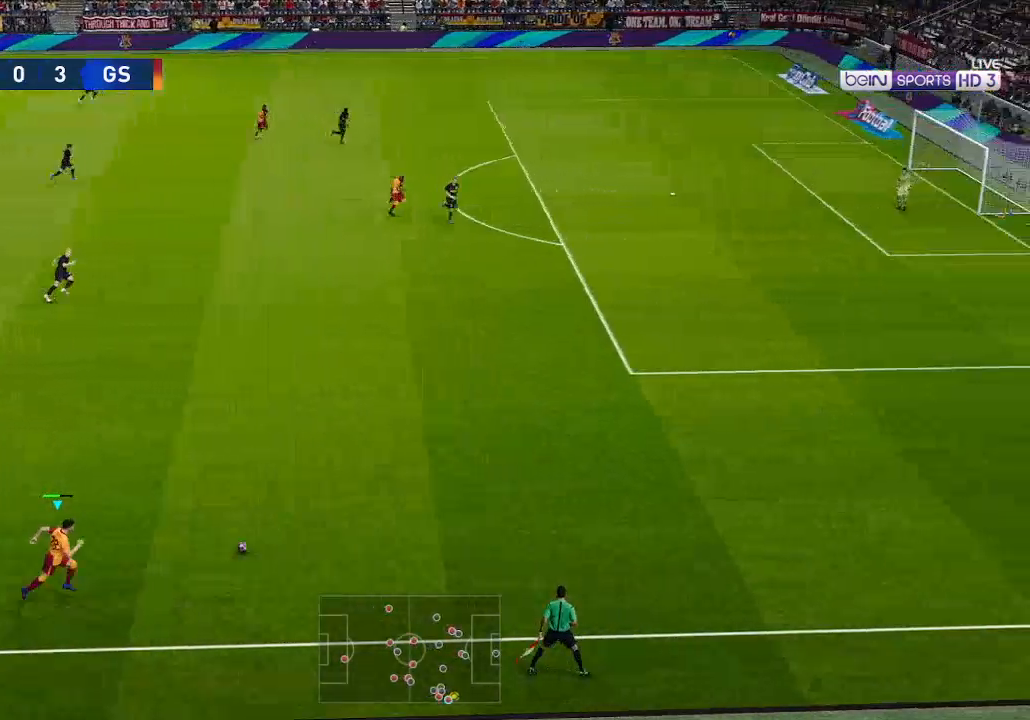
{"buttons": ["DPAD_UP", "DPAD_RIGHT"], "left_stick": "center", "right_stick": "center", "events": [[500, "R1", "up"]]}
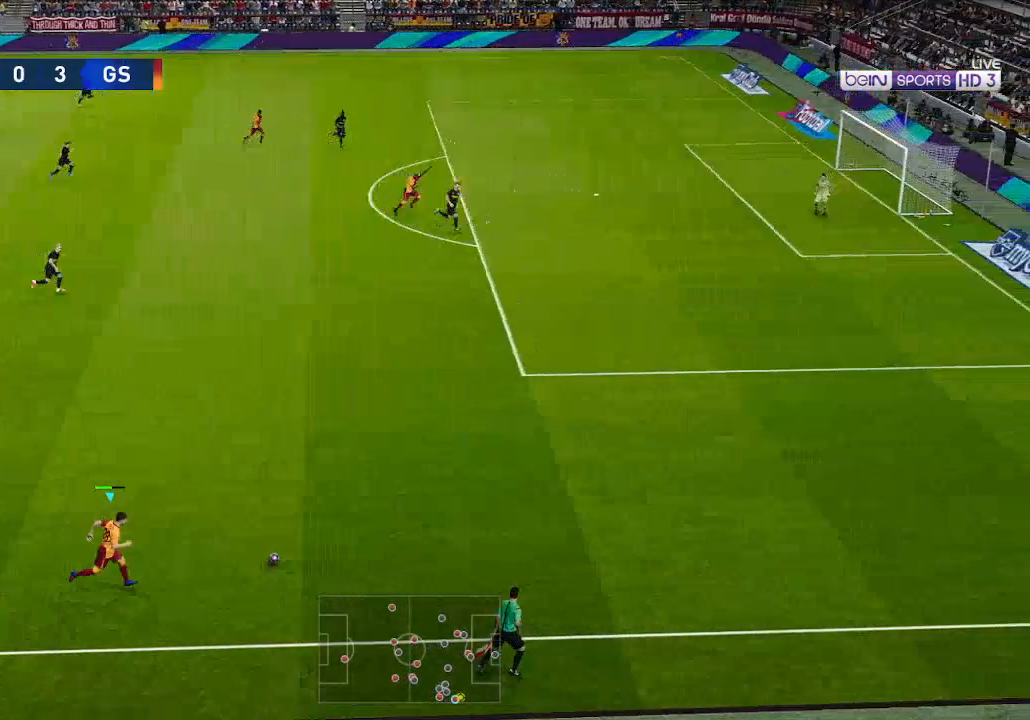
{"buttons": ["DPAD_UP", "DPAD_RIGHT"], "left_stick": "center", "right_stick": "center", "events": [[100, "R1", "down"], [200, "R1", "up"], [233, "R1", "down"], [367, "R1", "up"], [433, "R1", "down"], [467, "R1", "up"]]}
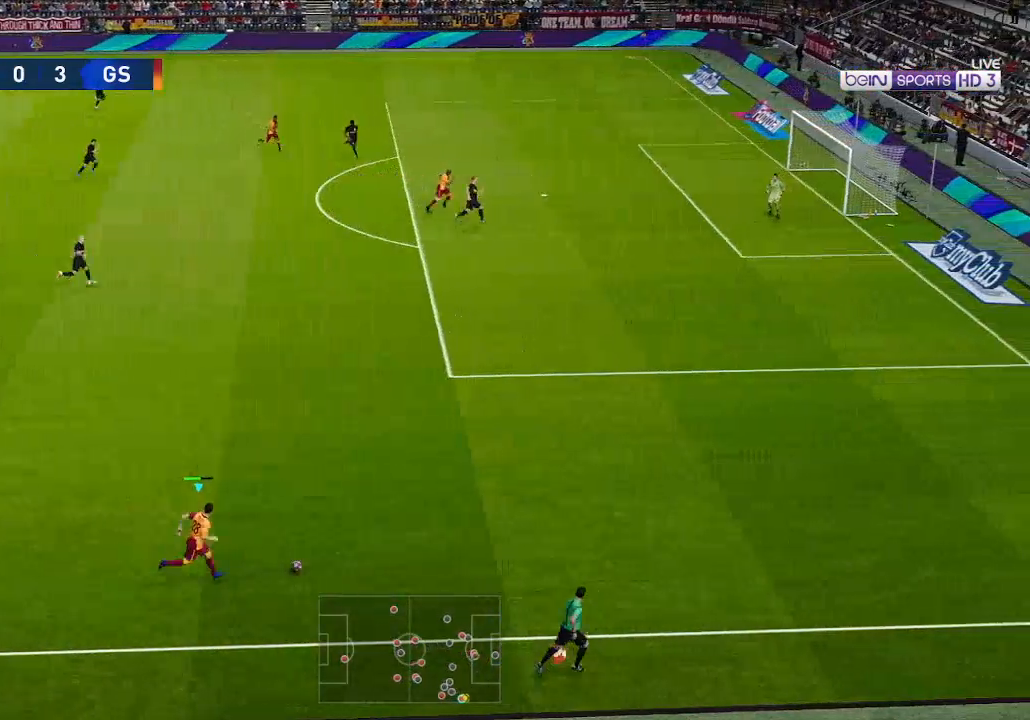
{"buttons": ["DPAD_UP", "DPAD_RIGHT"], "left_stick": "center", "right_stick": "center", "events": [[33, "R1", "down"], [100, "R1", "up"], [167, "R1", "down"], [333, "R1", "up"]]}
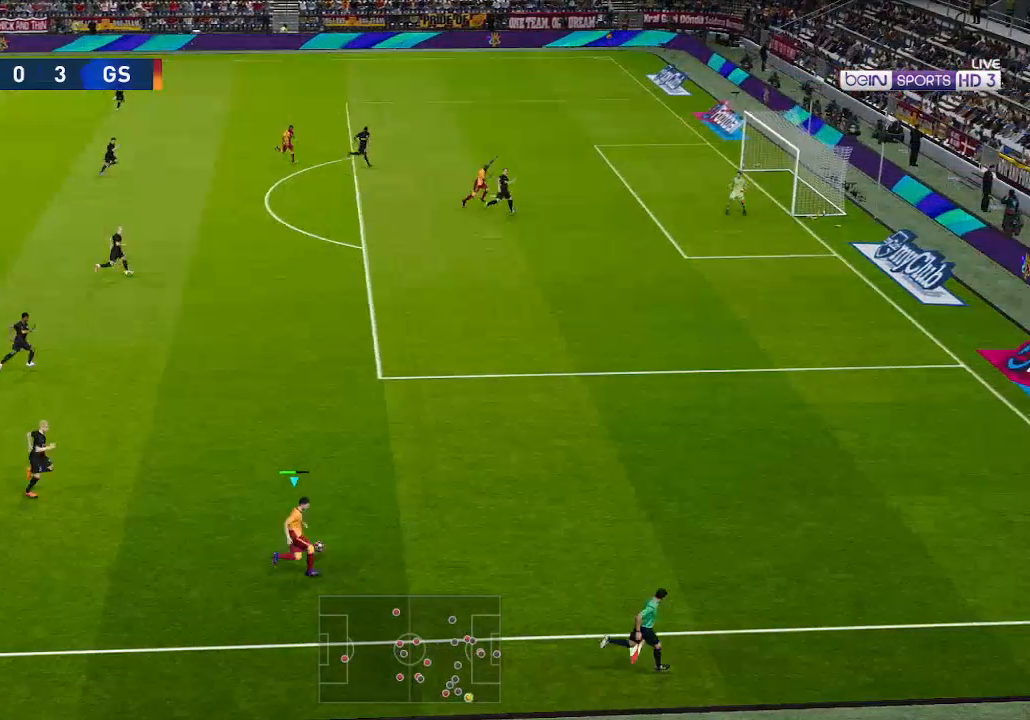
{"buttons": ["R1", "DPAD_UP", "DPAD_RIGHT"], "left_stick": "center", "right_stick": "center", "events": [[33, "R1", "down"], [100, "R1", "up"], [167, "R1", "down"], [233, "R1", "up"], [267, "R1", "down"], [367, "R1", "up"], [400, "R1", "down"]]}
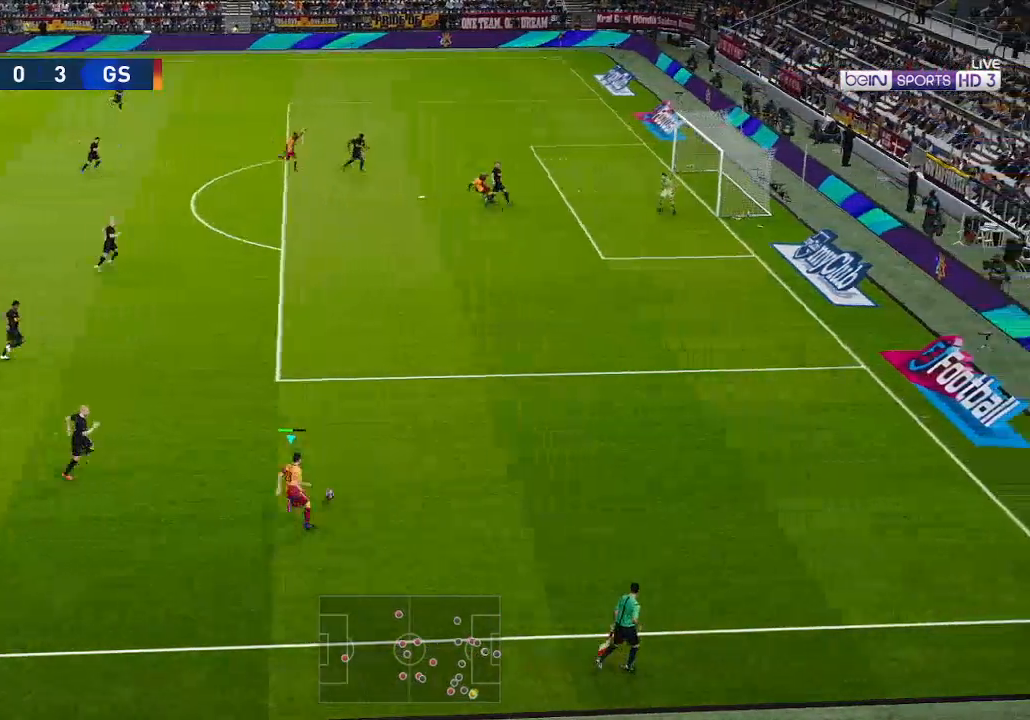
{"buttons": ["DPAD_UP", "DPAD_RIGHT"], "left_stick": "center", "right_stick": "center", "events": [[100, "R1", "up"], [167, "R1", "down"], [233, "R1", "up"], [300, "R1", "down"], [500, "R1", "up"]]}
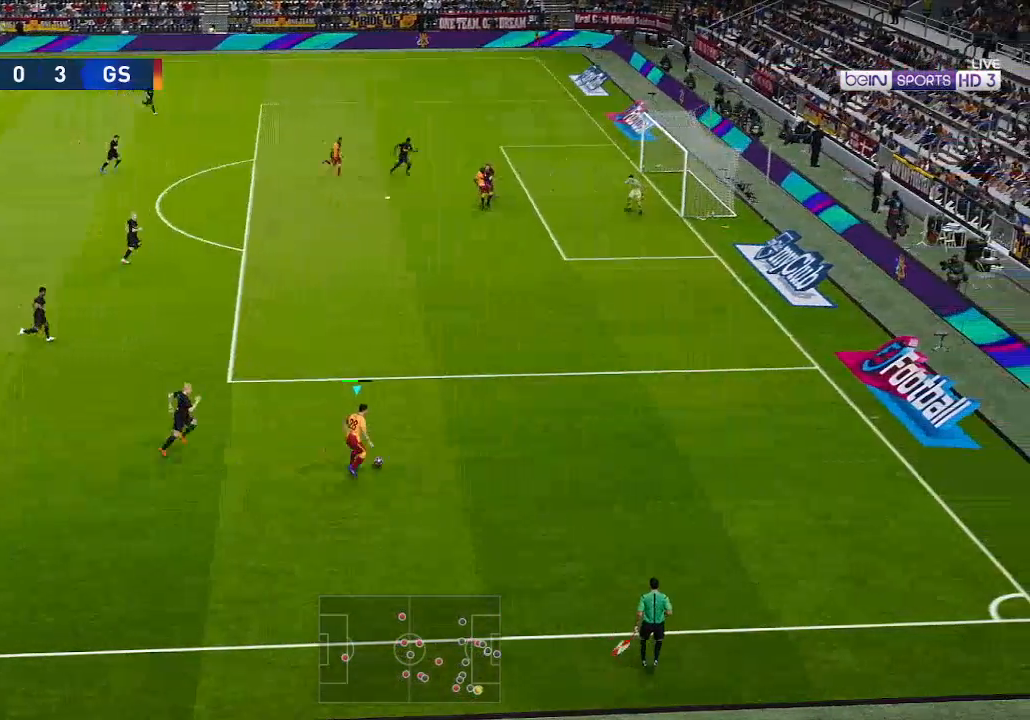
{"buttons": ["R1", "DPAD_UP"], "left_stick": "center", "right_stick": "center", "events": [[33, "R1", "down"], [133, "R1", "up"], [167, "R1", "down"], [433, "DPAD_RIGHT", "up"]]}
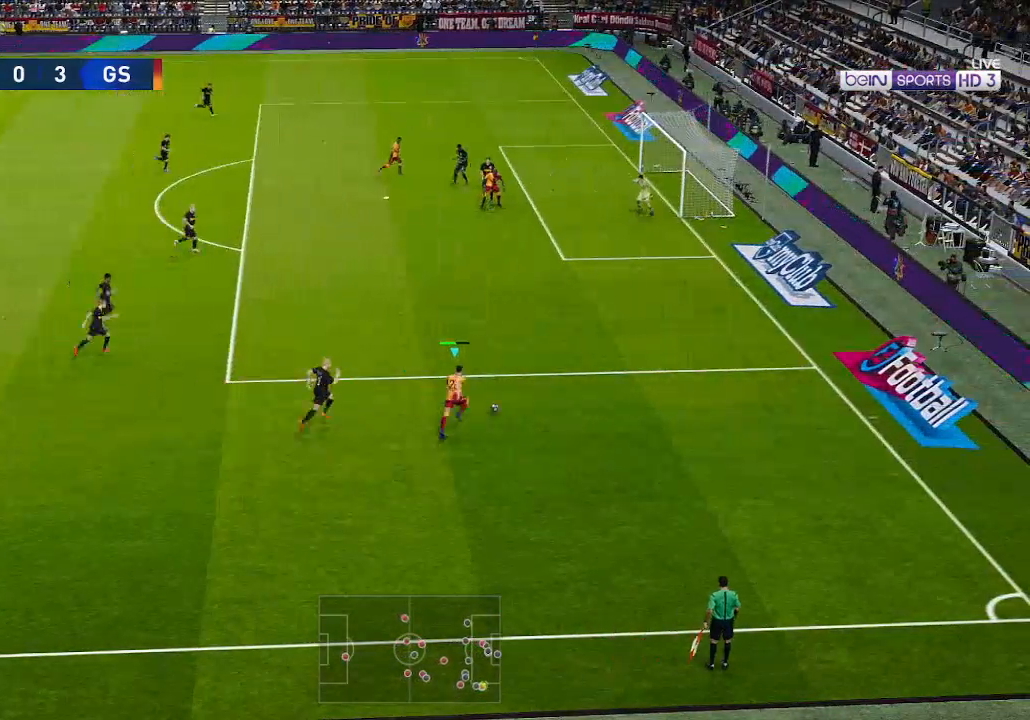
{"buttons": ["R1", "DPAD_UP"], "left_stick": "center", "right_stick": "center", "events": []}
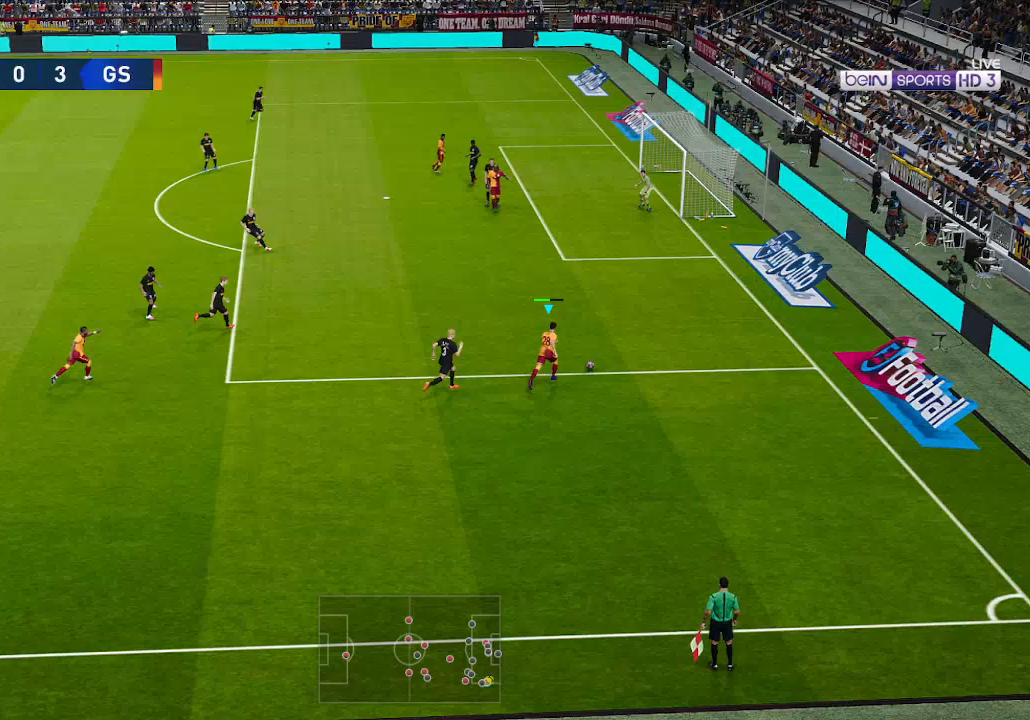
{"buttons": ["R1", "DPAD_UP"], "left_stick": "center", "right_stick": "center", "events": []}
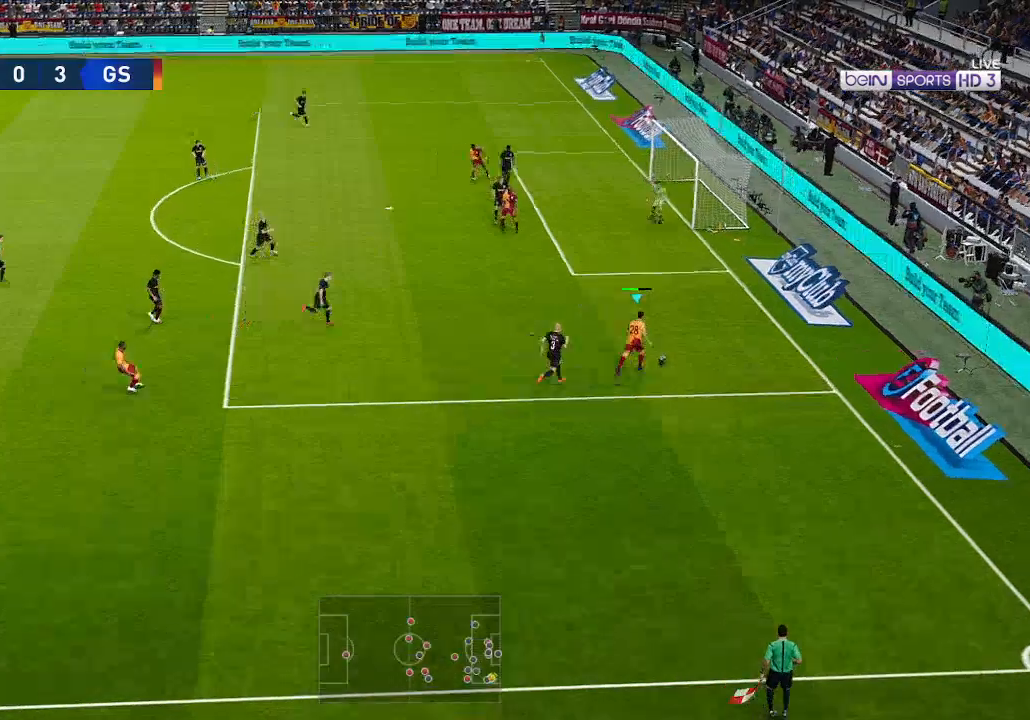
{"buttons": ["DPAD_UP", "DPAD_LEFT"], "left_stick": "center", "right_stick": "center", "events": [[500, "DPAD_LEFT", "down"], [500, "R1", "up"]]}
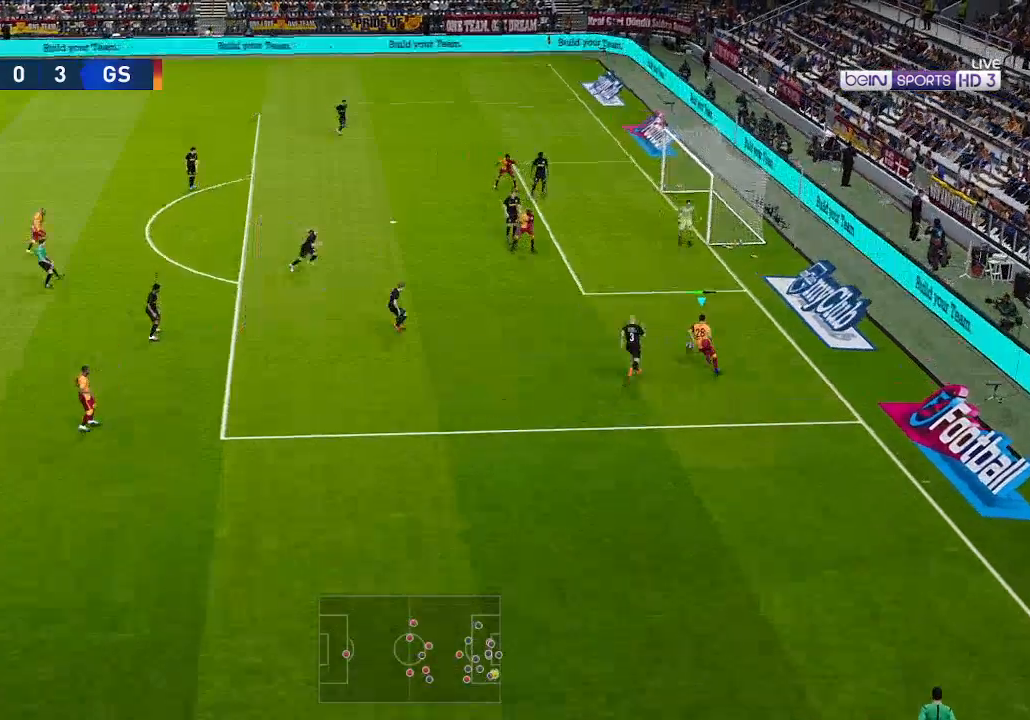
{"buttons": ["A", "DPAD_UP", "DPAD_LEFT"], "left_stick": "center", "right_stick": "center", "events": [[467, "A", "down"]]}
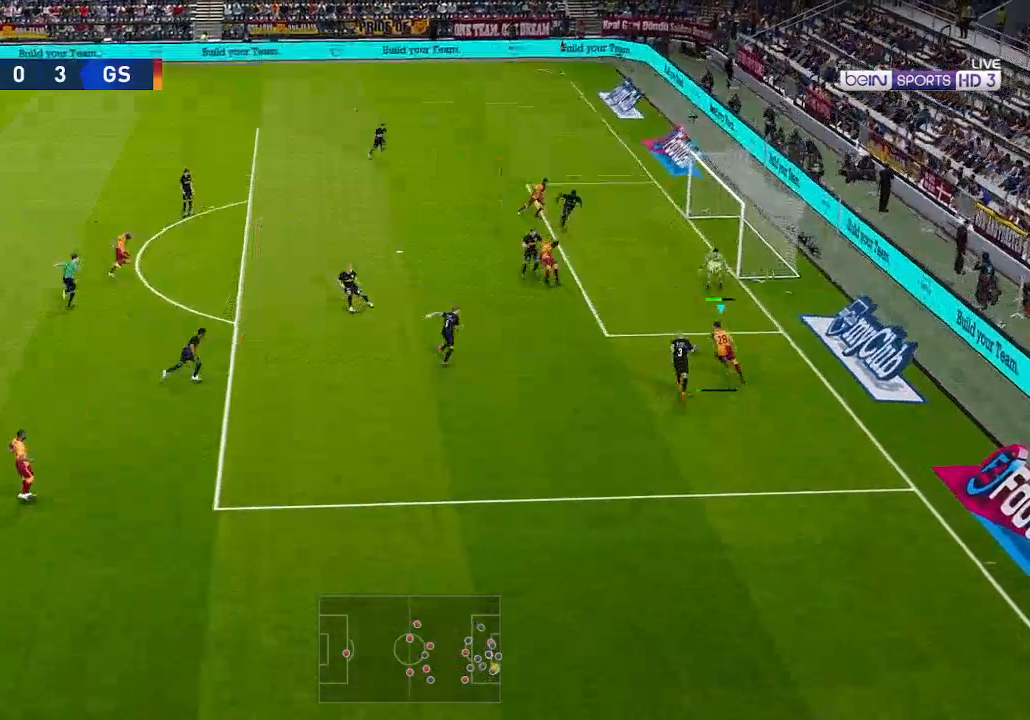
{"buttons": ["X", "DPAD_UP", "DPAD_RIGHT"], "left_stick": "center", "right_stick": "center", "events": [[33, "A", "up"], [200, "DPAD_LEFT", "up"], [400, "DPAD_RIGHT", "down"], [467, "X", "down"]]}
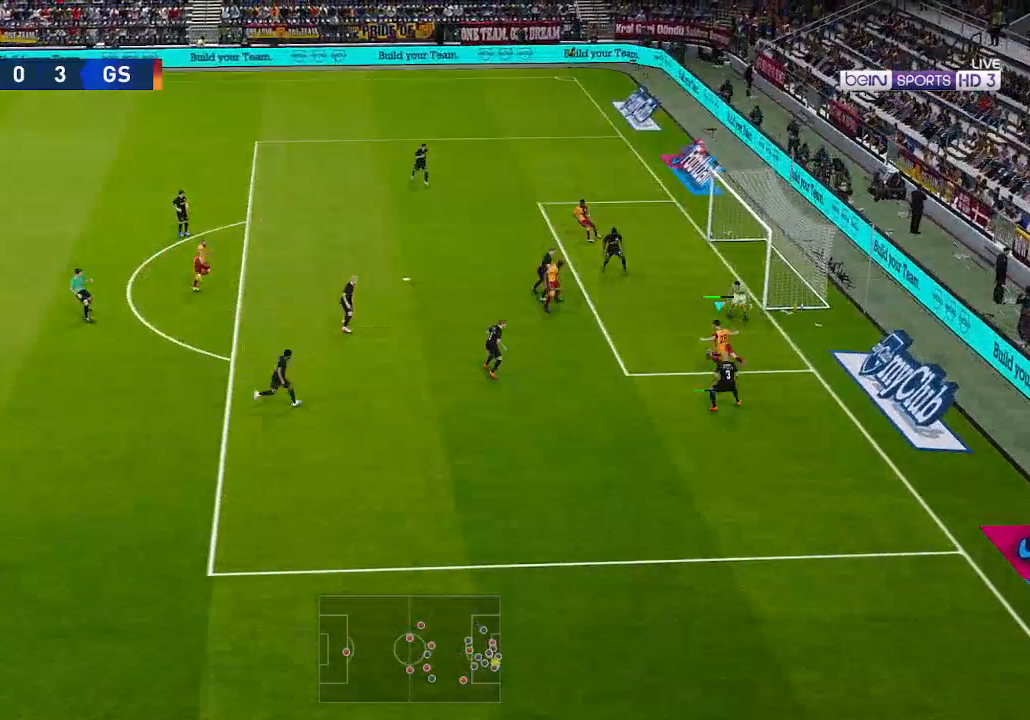
{"buttons": ["DPAD_UP", "DPAD_RIGHT"], "left_stick": "center", "right_stick": "center", "events": [[33, "X", "up"], [100, "X", "down"], [200, "X", "up"], [433, "X", "down"], [467, "X", "up"]]}
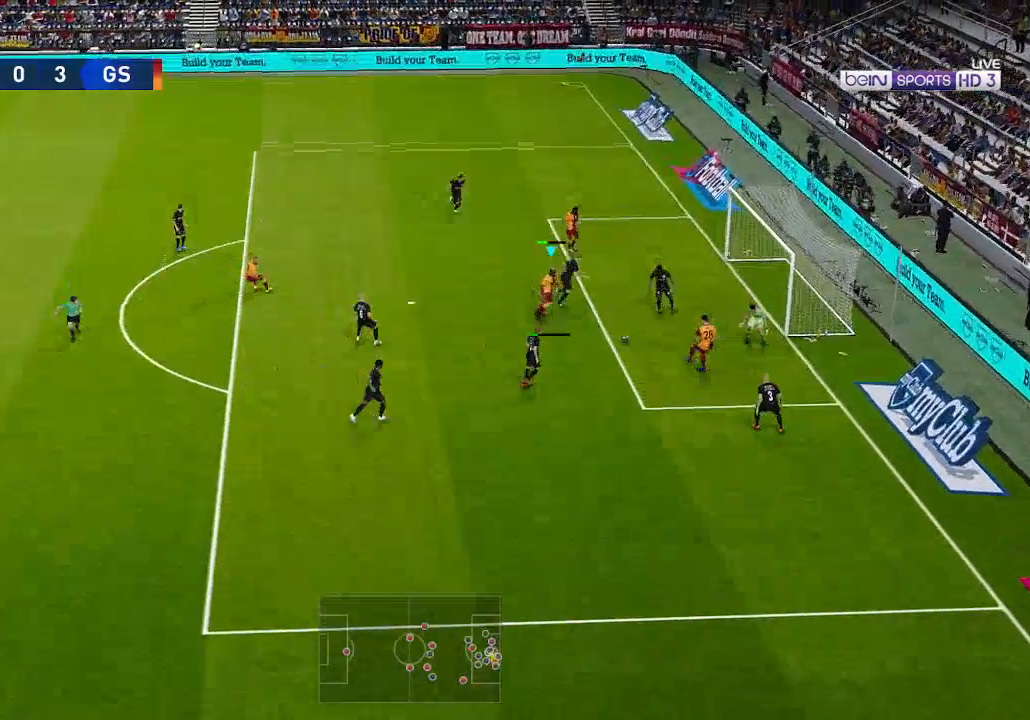
{"buttons": ["DPAD_RIGHT"], "left_stick": "center", "right_stick": "center", "events": [[67, "DPAD_UP", "up"], [67, "X", "down"], [100, "X", "up"]]}
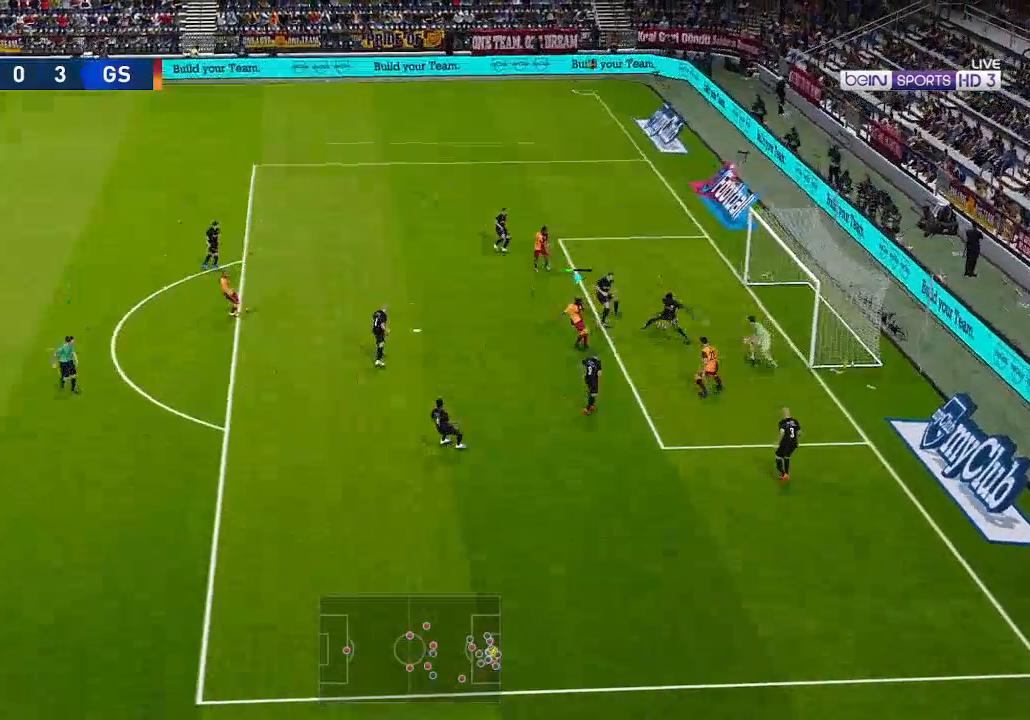
{"buttons": ["X", "DPAD_UP", "DPAD_RIGHT"], "left_stick": "center", "right_stick": "center", "events": [[333, "X", "down"], [400, "DPAD_UP", "down"], [433, "X", "up"], [467, "X", "down"]]}
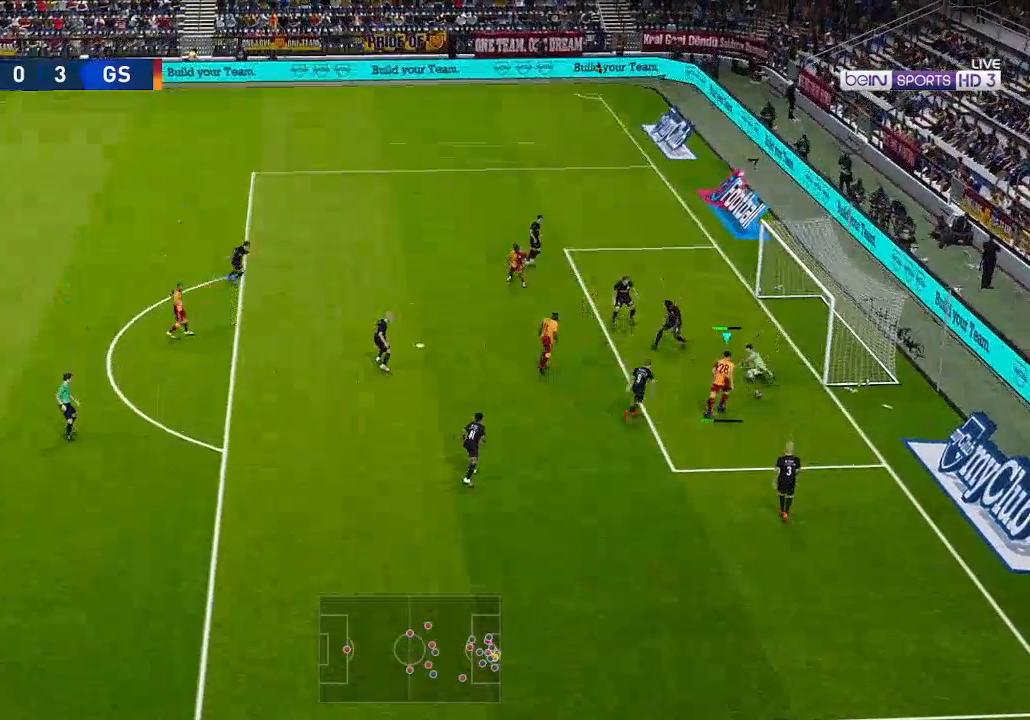
{"buttons": ["DPAD_UP", "DPAD_LEFT"], "left_stick": "center", "right_stick": "center", "events": [[67, "X", "up"], [333, "DPAD_RIGHT", "up"], [500, "DPAD_LEFT", "down"]]}
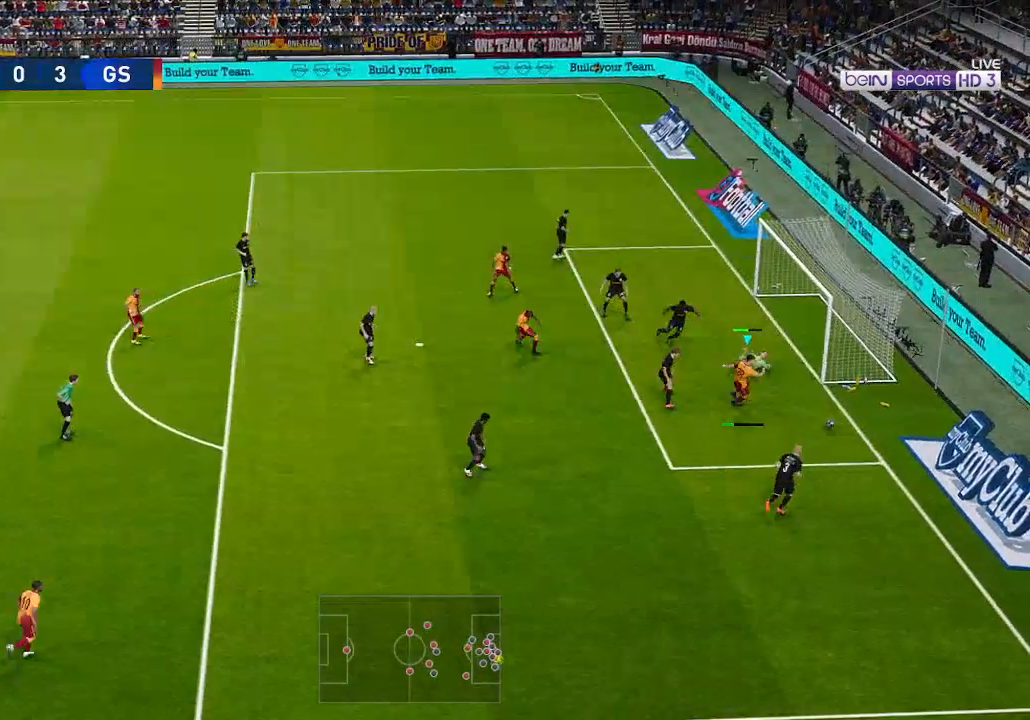
{"buttons": [], "left_stick": "center", "right_stick": "center", "events": [[67, "DPAD_LEFT", "up"], [67, "DPAD_UP", "up"]]}